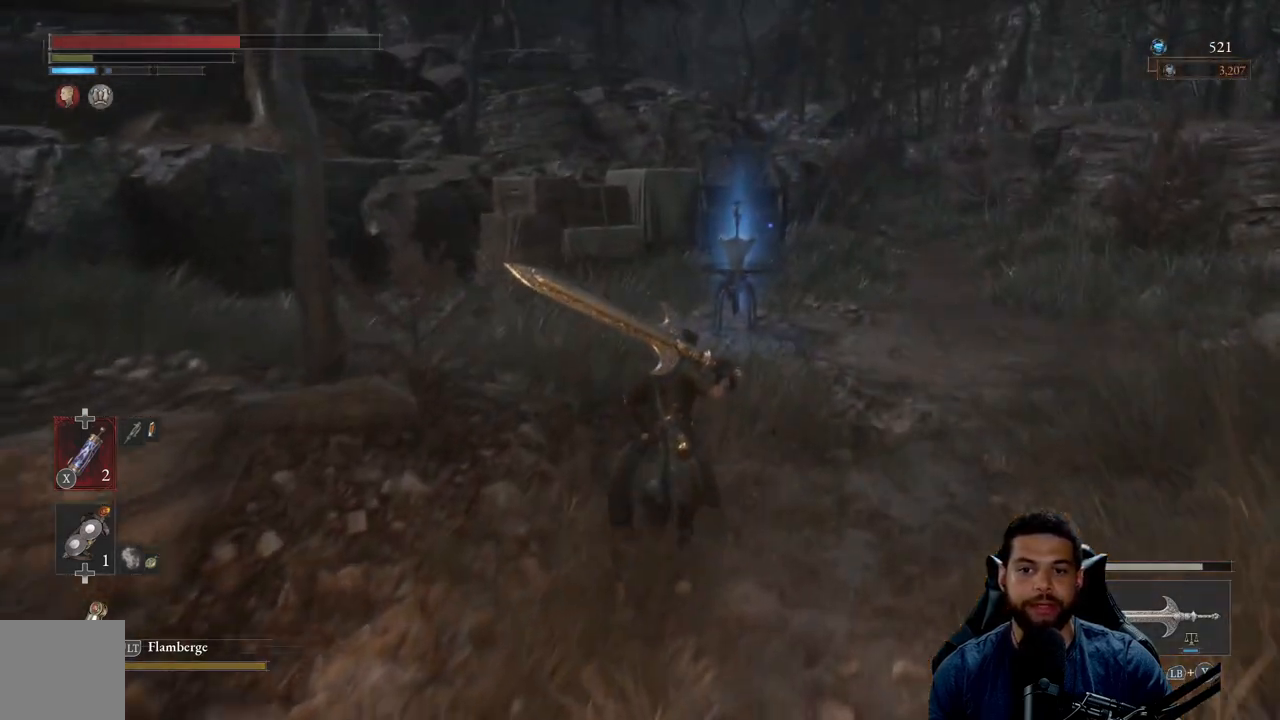
Gameplay with a controller (Xbox layout); each line is a JSON object with the inputs held at the frame after it. "events" lists button and stick changes between this image and that frame as [ms after this image, input, new state], when the widget could be followed in between. Not read: SHARE.
{"buttons": [], "left_stick": "up", "right_stick": "left", "events": [[167, "B", "up"], [500, "right_stick", "left"]]}
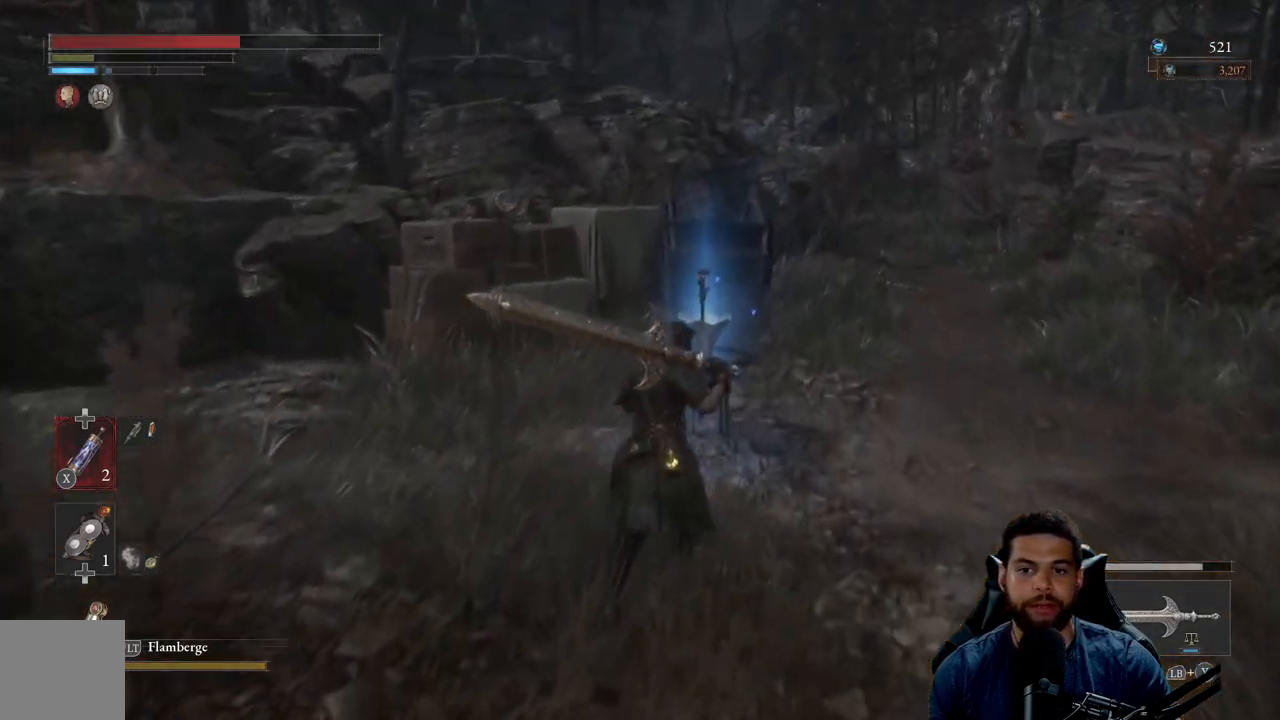
{"buttons": [], "left_stick": "center", "right_stick": "down-left", "events": [[150, "left_stick", "center"], [500, "right_stick", "down-left"]]}
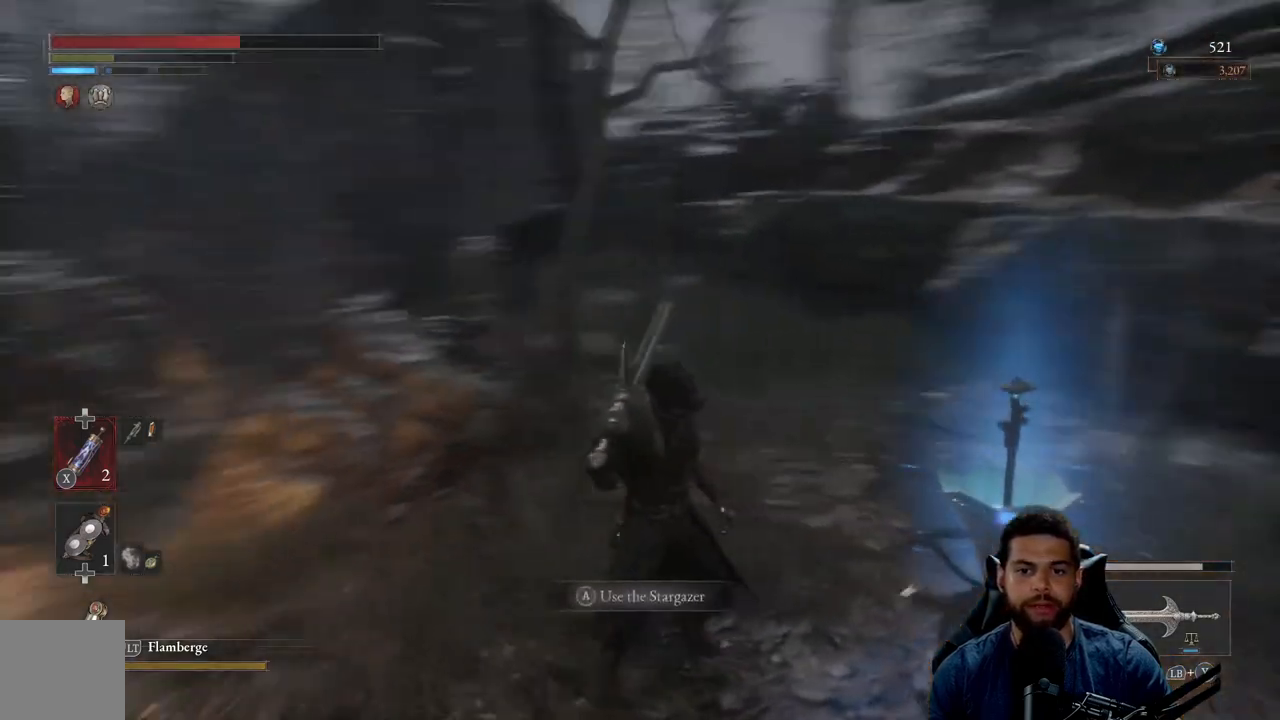
{"buttons": [], "left_stick": "center", "right_stick": "center", "events": [[167, "right_stick", "center"]]}
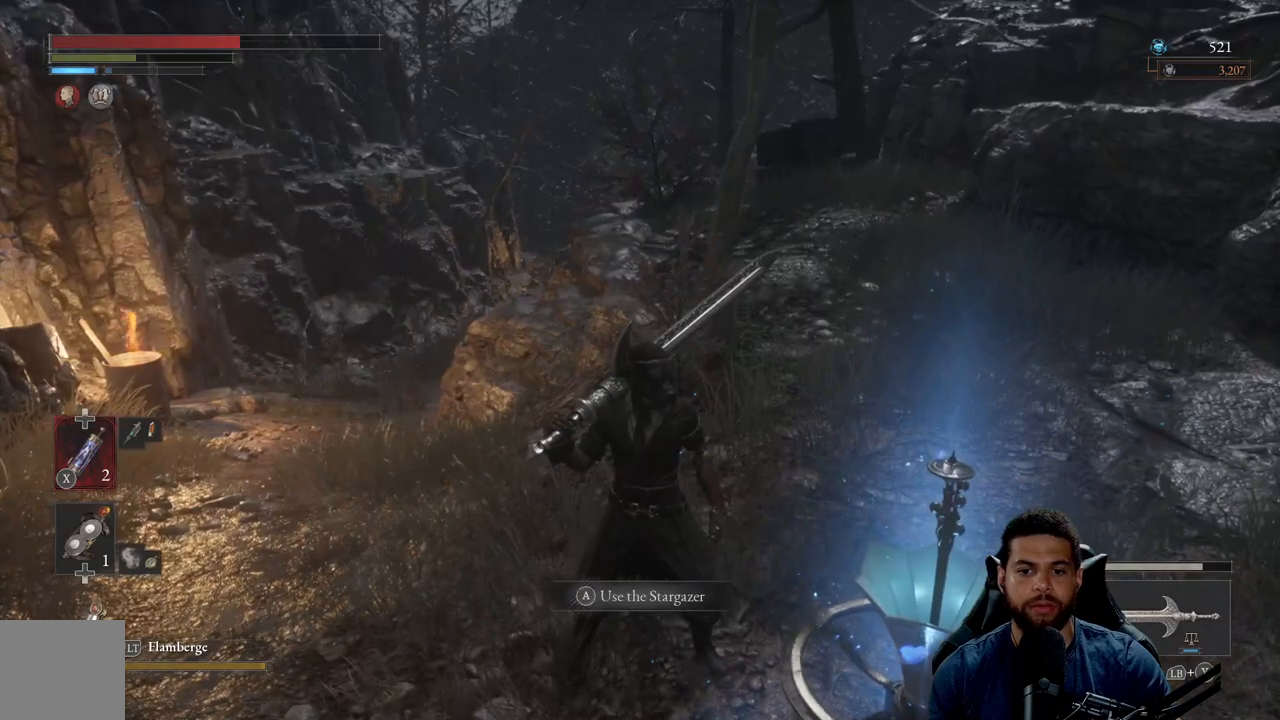
{"buttons": [], "left_stick": "up-left", "right_stick": "left", "events": [[283, "right_stick", "left"], [300, "left_stick", "left"], [367, "left_stick", "up-left"]]}
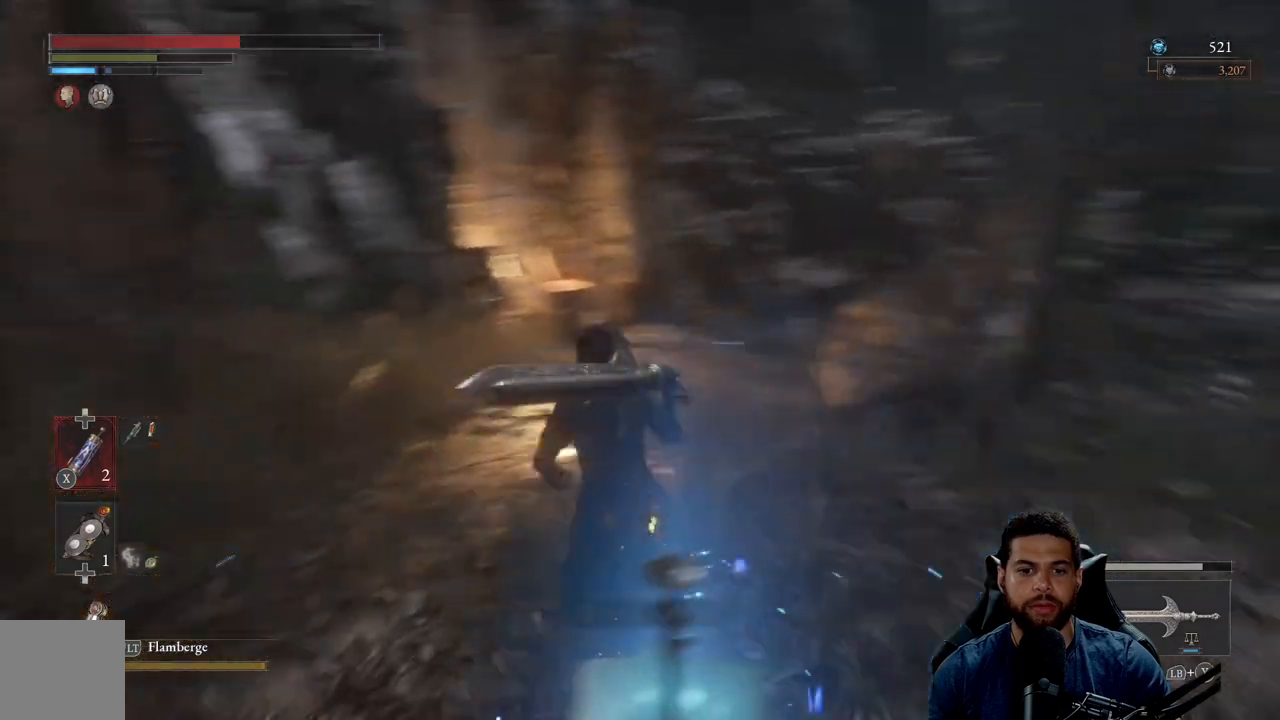
{"buttons": ["B"], "left_stick": "up", "right_stick": "right", "events": [[33, "right_stick", "center"], [83, "left_stick", "up"], [167, "B", "down"], [500, "right_stick", "right"]]}
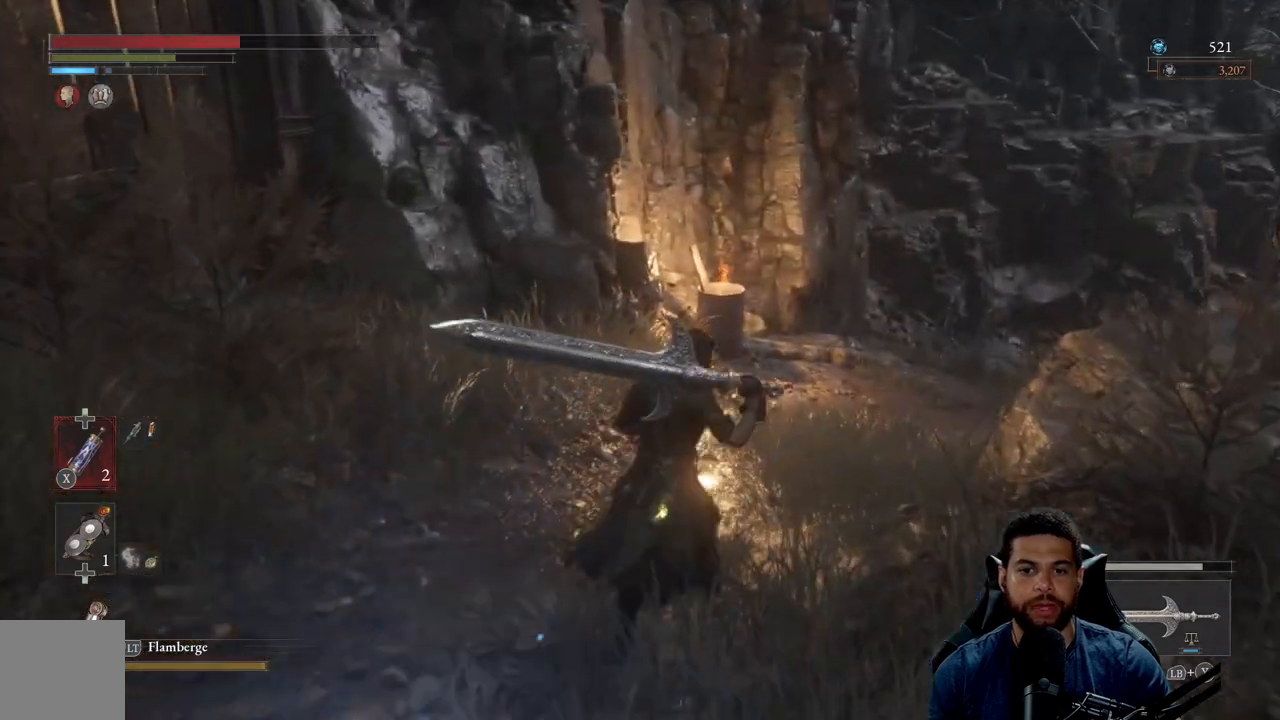
{"buttons": ["B"], "left_stick": "up-left", "right_stick": "center", "events": [[317, "right_stick", "center"], [383, "left_stick", "up-left"]]}
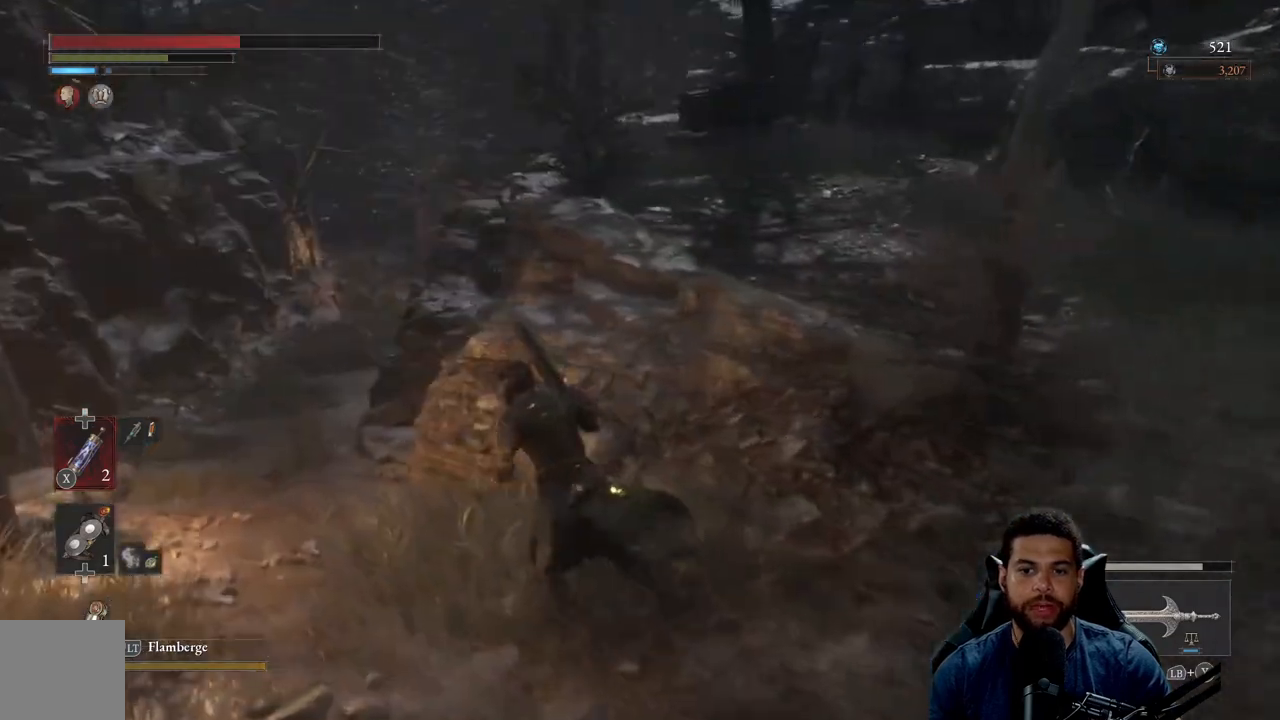
{"buttons": ["B"], "left_stick": "right", "right_stick": "right", "events": [[250, "left_stick", "down-left"], [300, "right_stick", "right"], [350, "left_stick", "down-right"], [433, "left_stick", "right"]]}
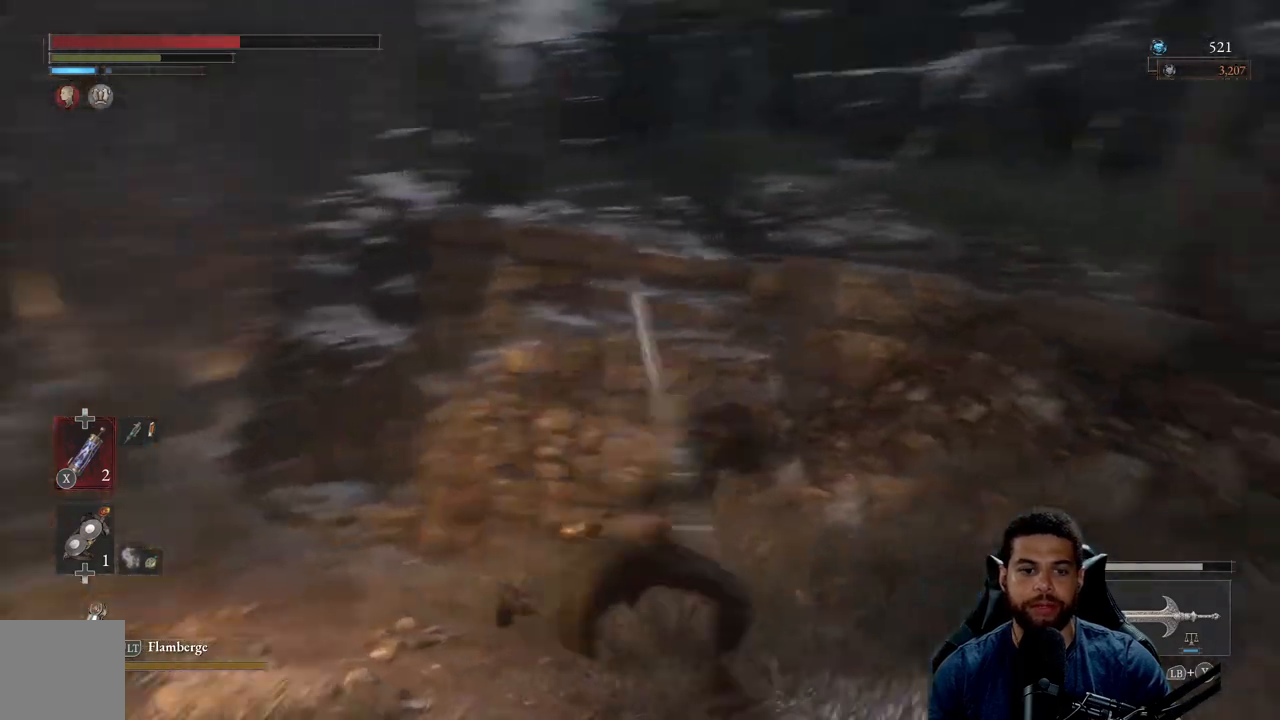
{"buttons": ["B"], "left_stick": "up-left", "right_stick": "center", "events": [[67, "right_stick", "center"], [133, "left_stick", "down-left"], [250, "left_stick", "left"], [283, "right_stick", "left"], [350, "left_stick", "up-left"], [500, "right_stick", "center"]]}
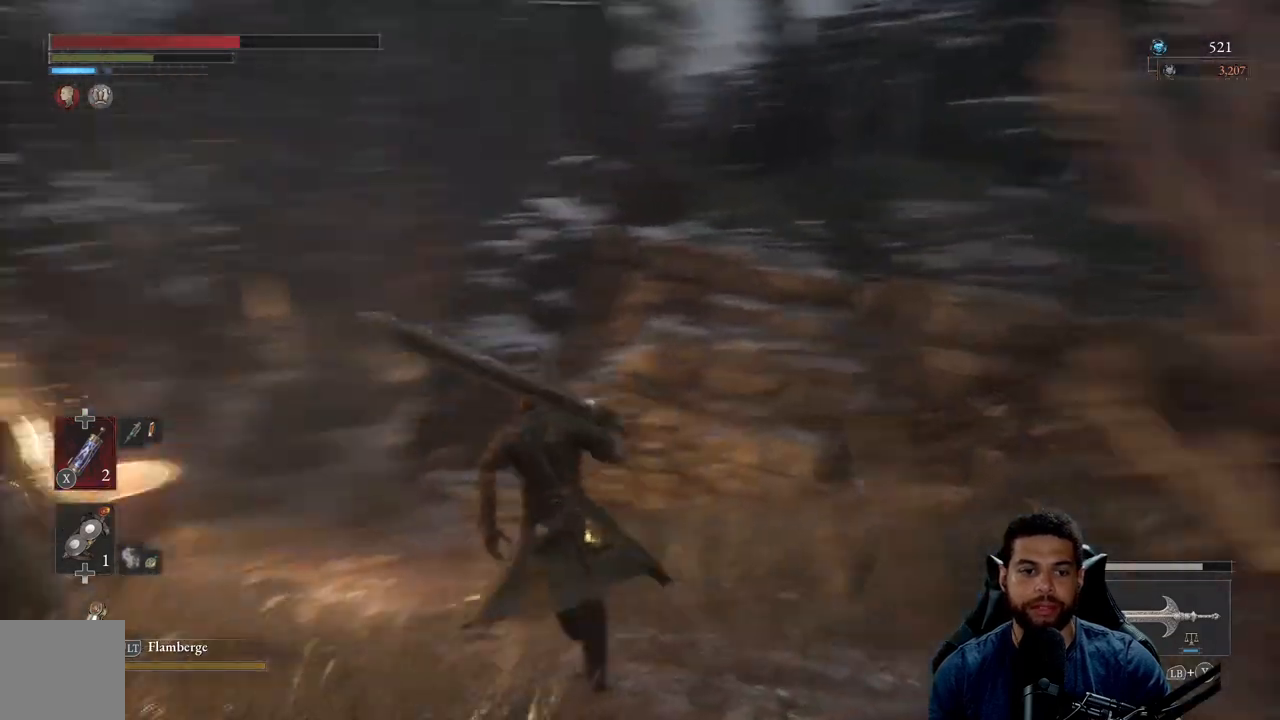
{"buttons": ["B"], "left_stick": "down-right", "right_stick": "right", "events": [[67, "left_stick", "up"], [333, "left_stick", "right"], [367, "right_stick", "right"], [400, "left_stick", "down-right"]]}
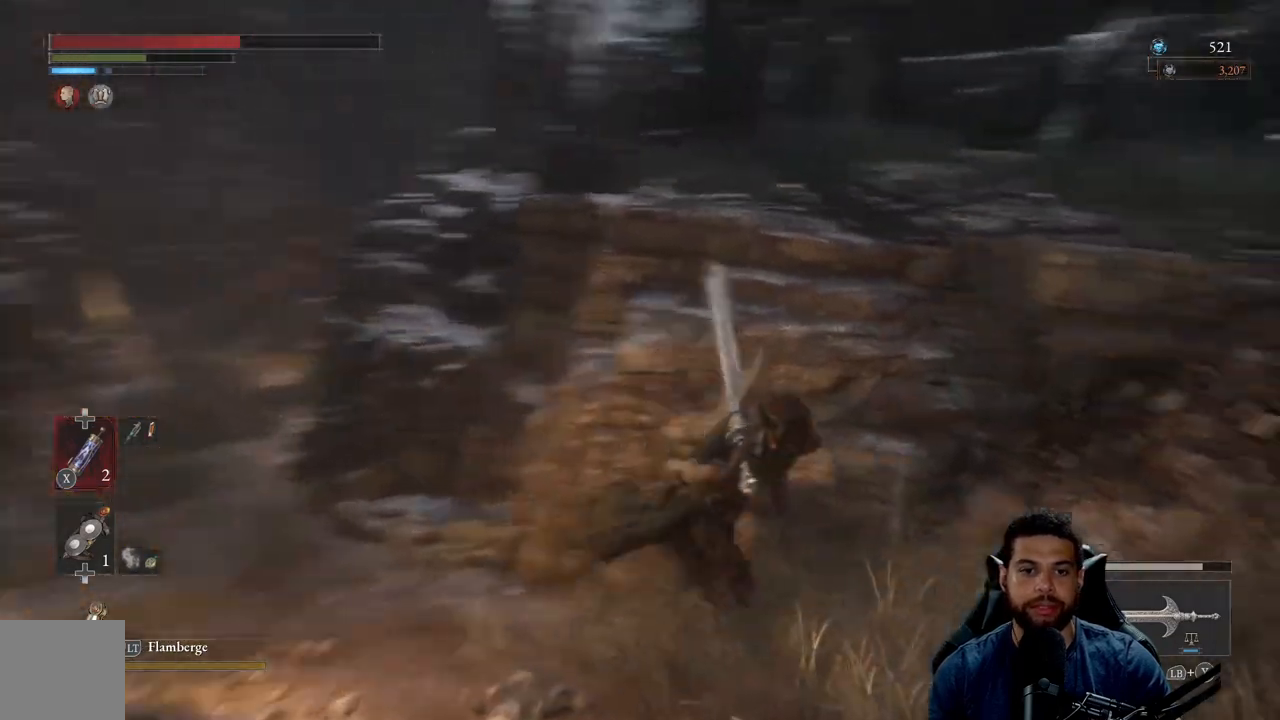
{"buttons": ["B"], "left_stick": "up-right", "right_stick": "right", "events": [[183, "left_stick", "up-right"], [333, "right_stick", "center"], [417, "right_stick", "right"]]}
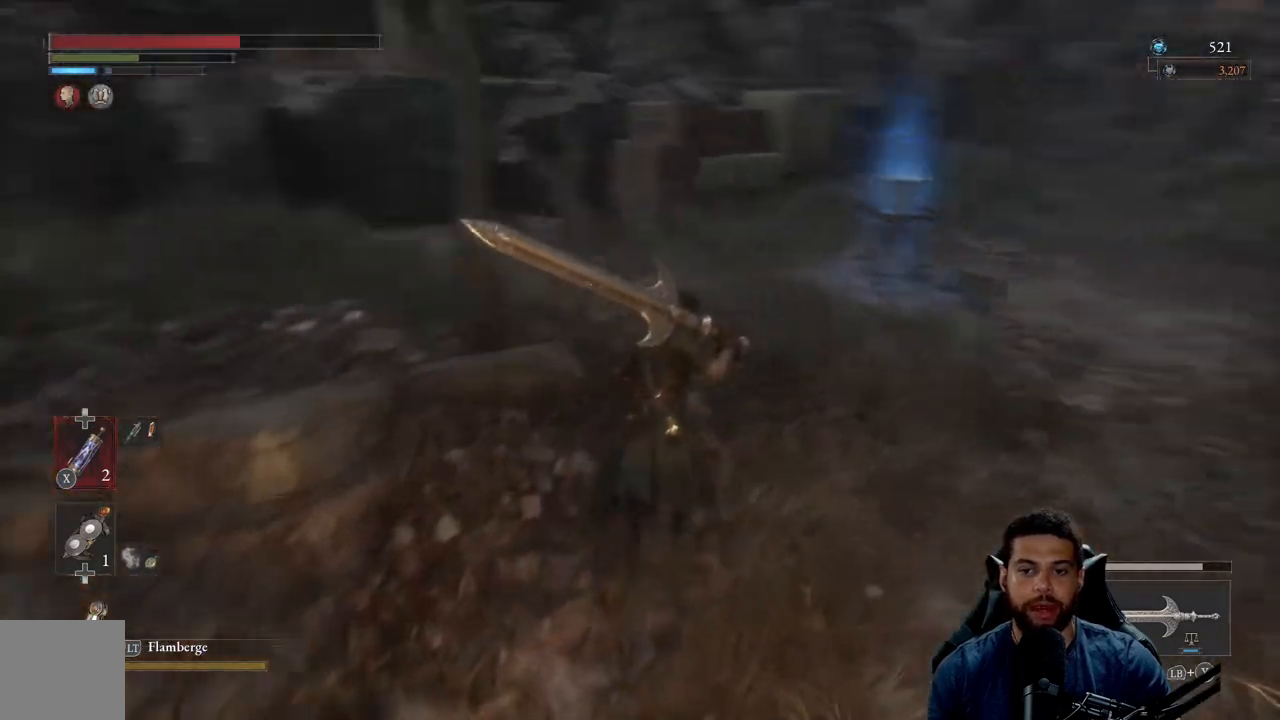
{"buttons": [], "left_stick": "up-right", "right_stick": "center", "events": [[33, "right_stick", "center"], [500, "B", "up"]]}
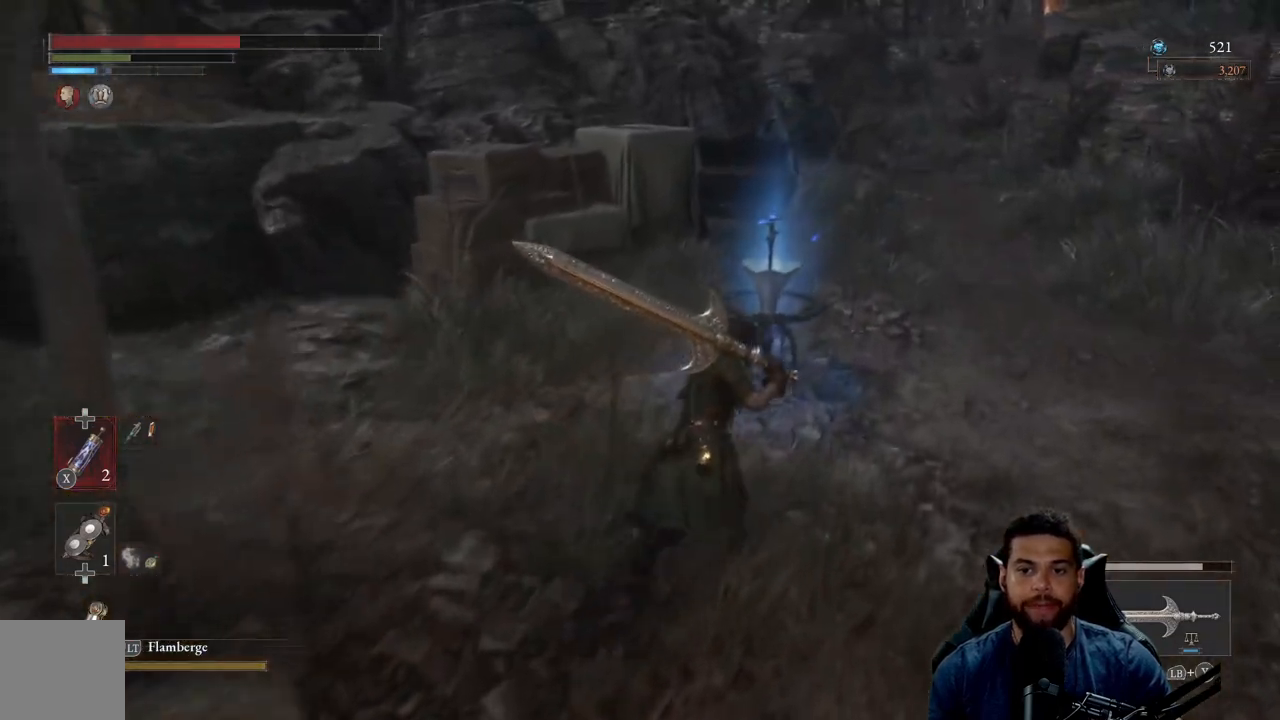
{"buttons": [], "left_stick": "center", "right_stick": "up", "events": [[150, "A", "down"], [200, "left_stick", "center"], [267, "A", "up"], [400, "right_stick", "up"]]}
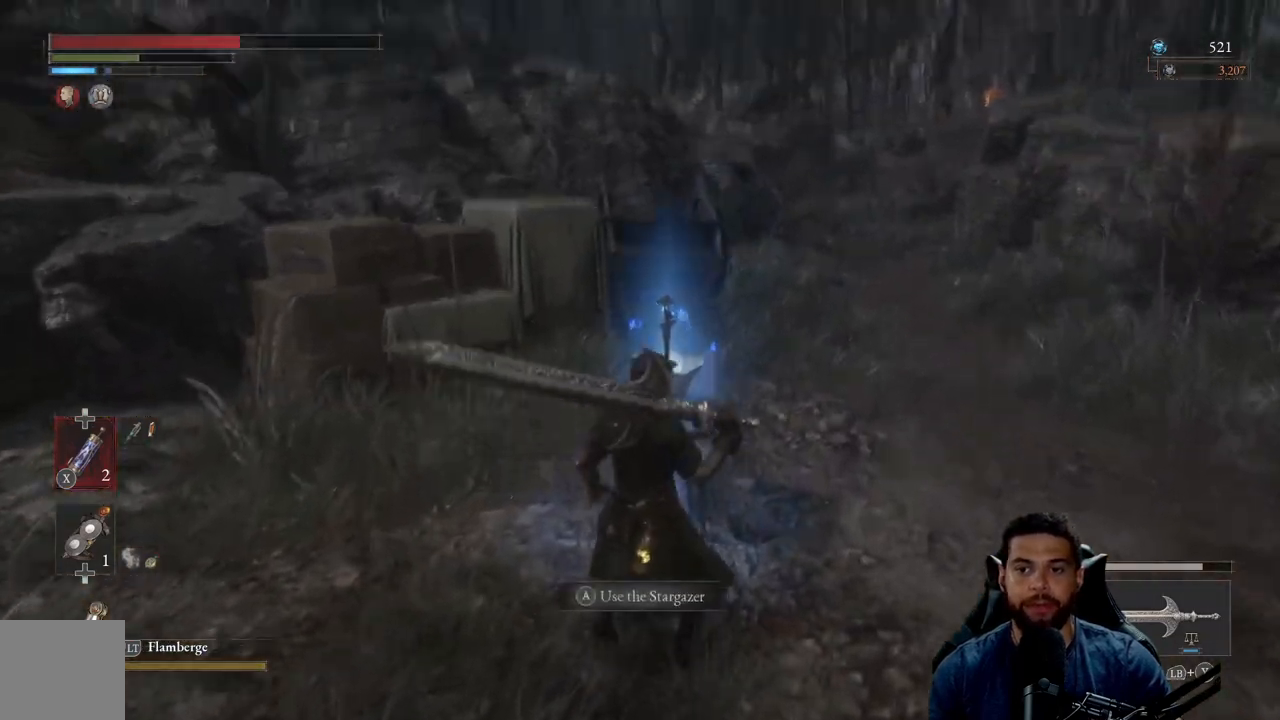
{"buttons": [], "left_stick": "up", "right_stick": "center", "events": [[50, "right_stick", "center"], [500, "left_stick", "up"]]}
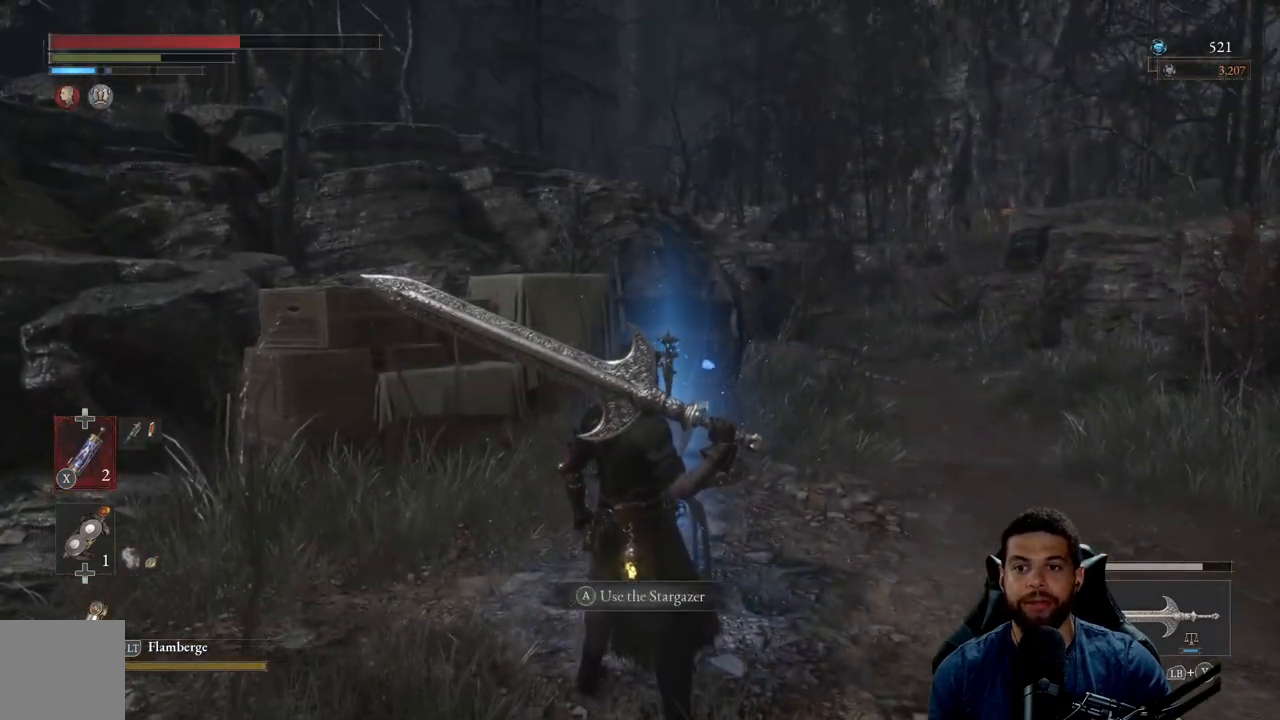
{"buttons": [], "left_stick": "center", "right_stick": "center", "events": [[183, "A", "down"], [183, "left_stick", "center"], [267, "A", "up"]]}
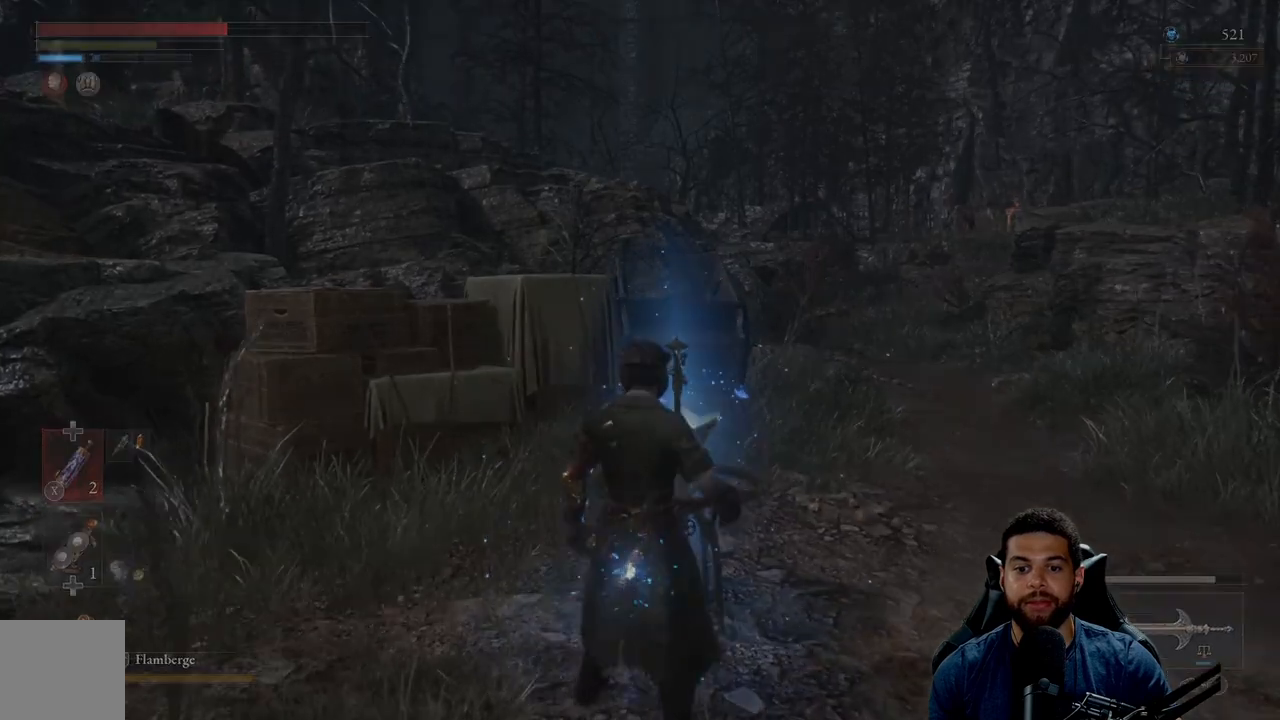
{"buttons": [], "left_stick": "center", "right_stick": "center", "events": [[283, "left_stick", "left"], [467, "left_stick", "center"]]}
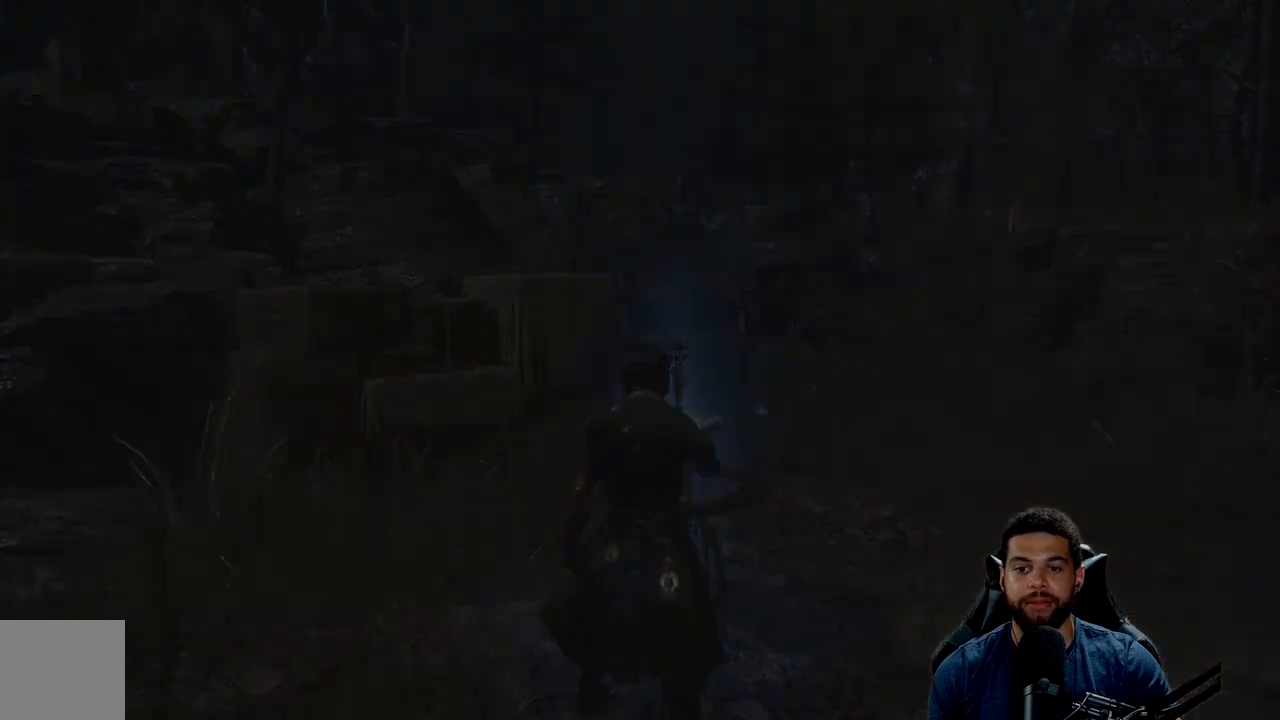
{"buttons": [], "left_stick": "center", "right_stick": "center", "events": []}
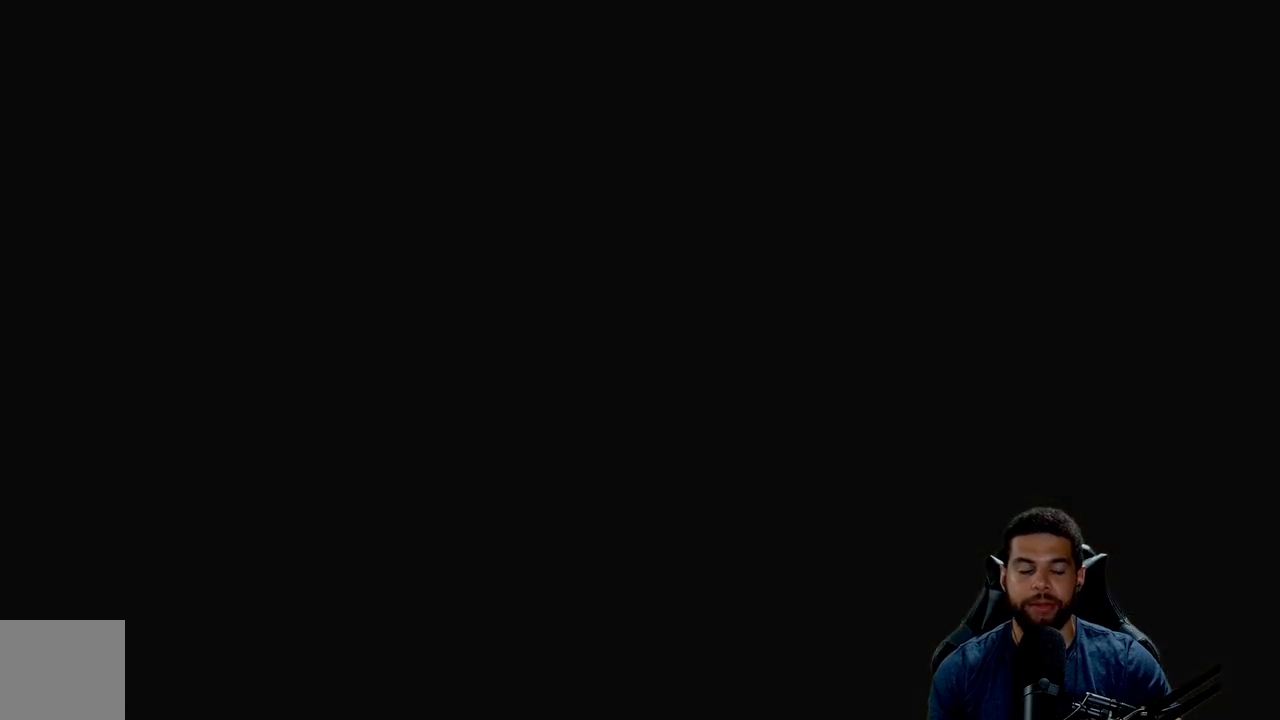
{"buttons": [], "left_stick": "center", "right_stick": "center", "events": []}
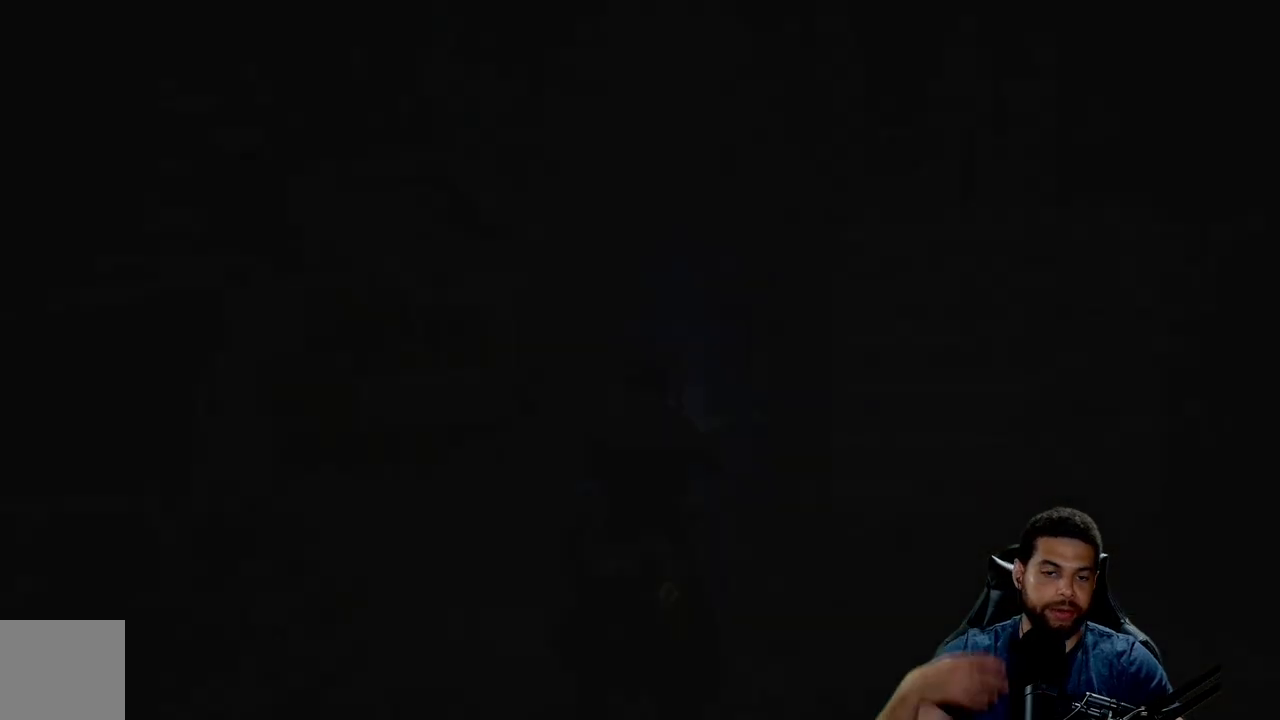
{"buttons": [], "left_stick": "center", "right_stick": "center", "events": []}
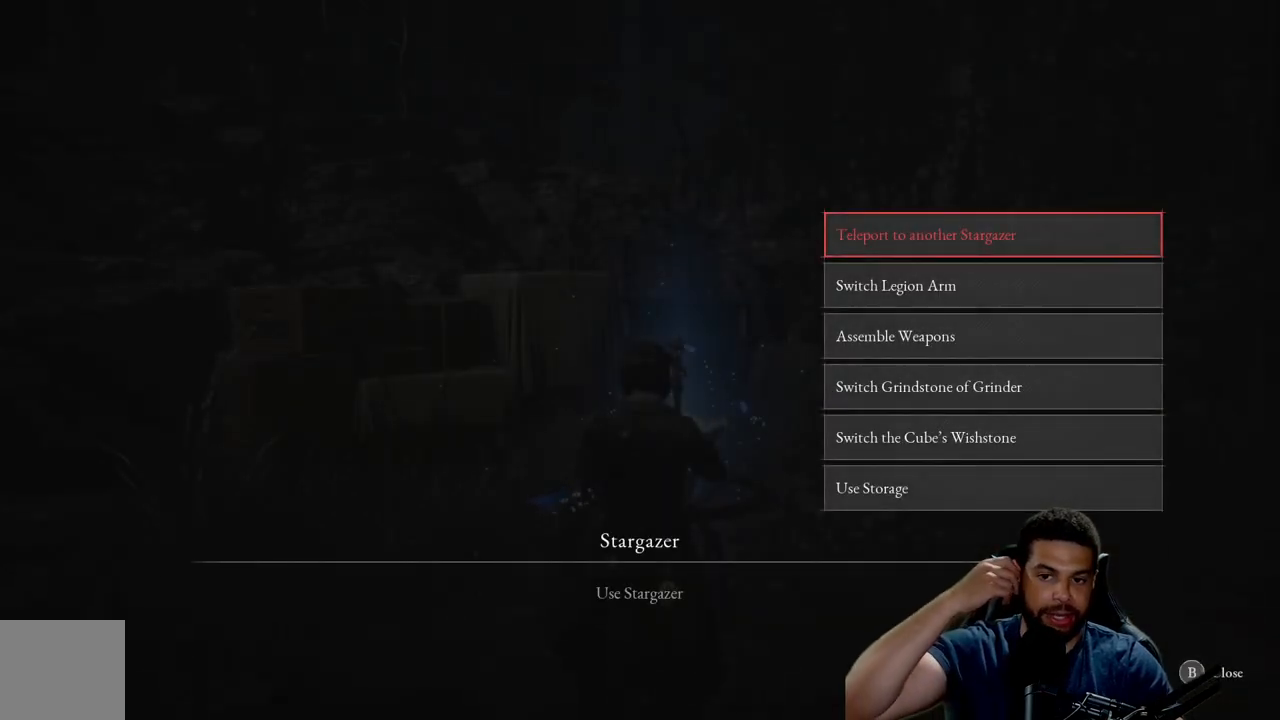
{"buttons": [], "left_stick": "center", "right_stick": "center", "events": []}
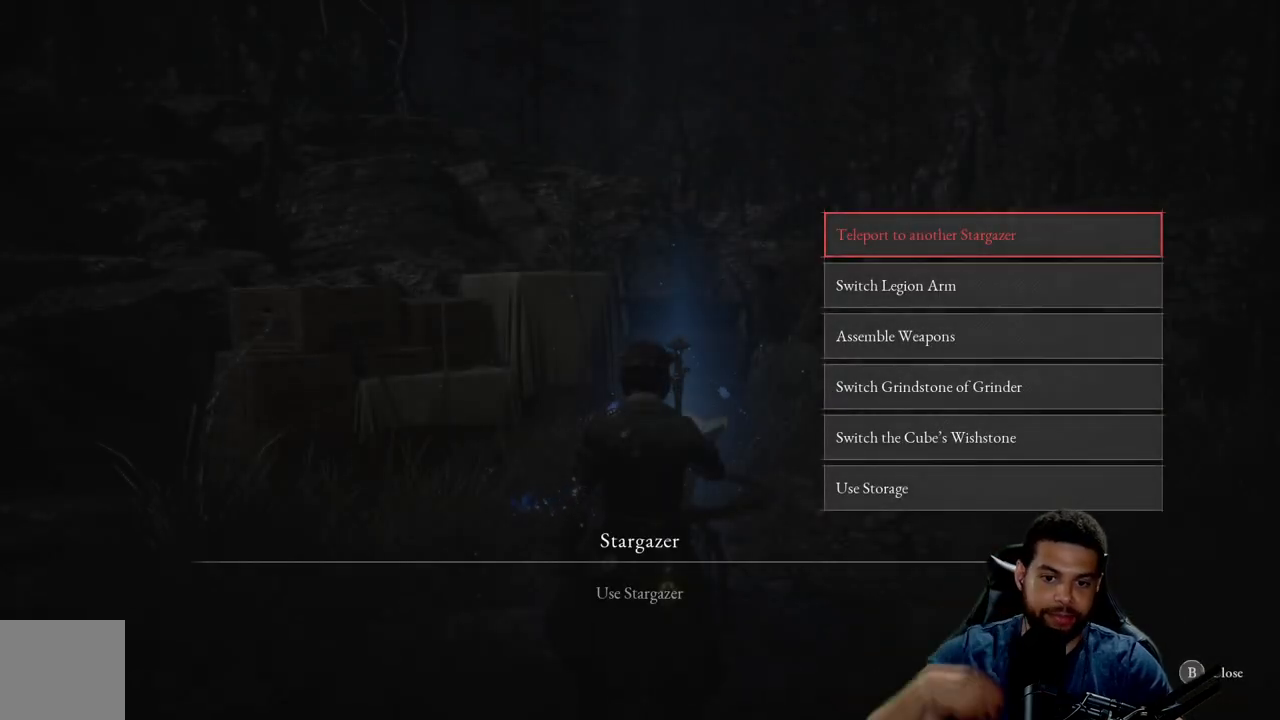
{"buttons": [], "left_stick": "center", "right_stick": "center", "events": []}
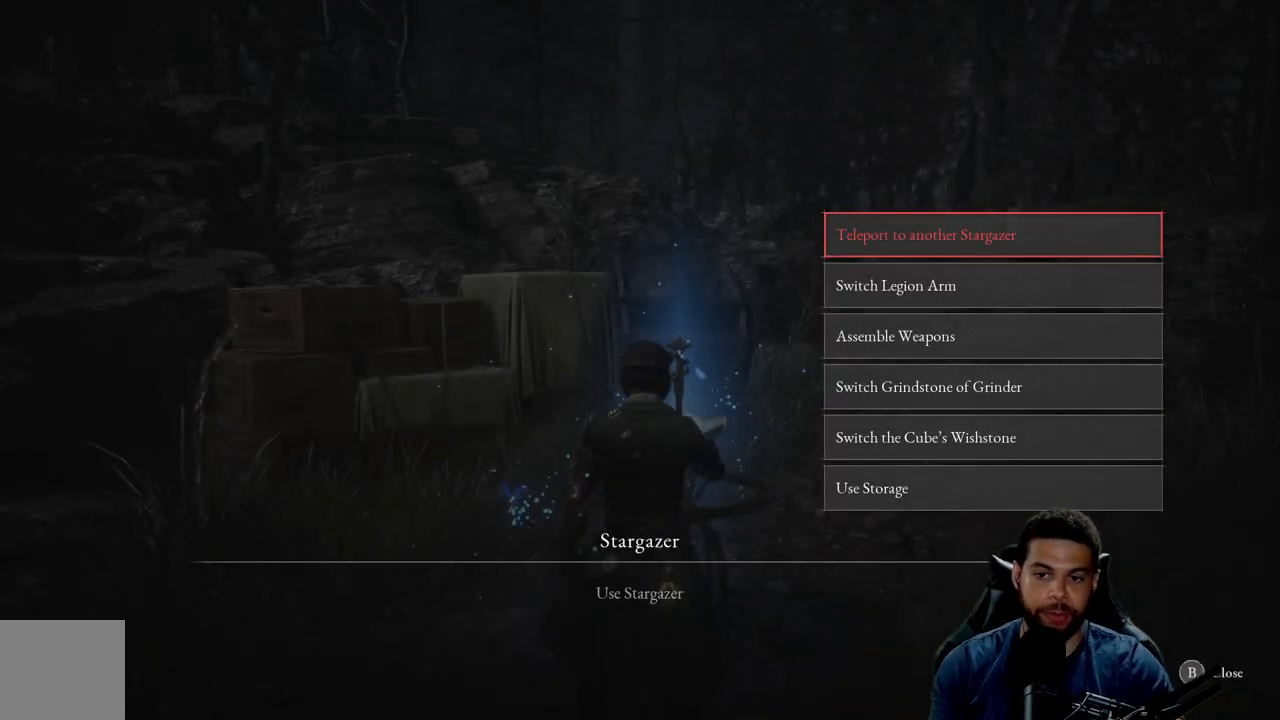
{"buttons": [], "left_stick": "center", "right_stick": "center", "events": [[267, "B", "down"], [383, "B", "up"]]}
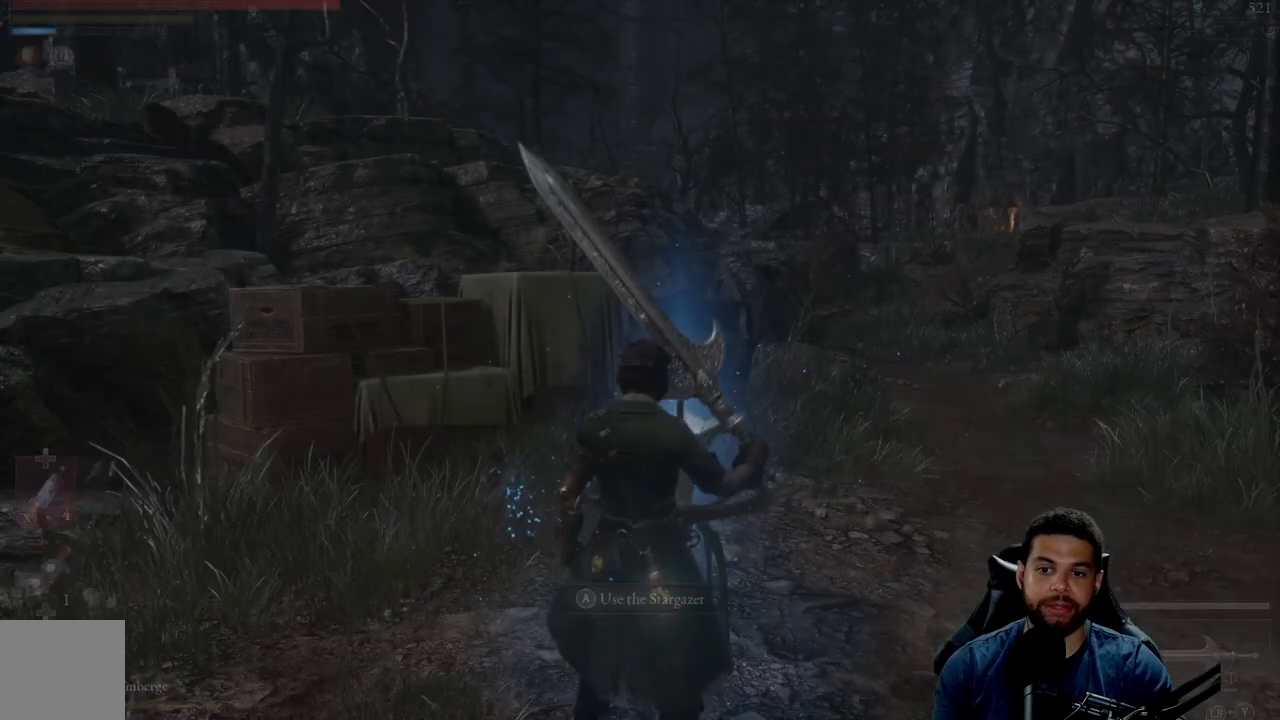
{"buttons": [], "left_stick": "left", "right_stick": "left", "events": [[200, "right_stick", "left"], [250, "left_stick", "down-left"], [500, "left_stick", "left"]]}
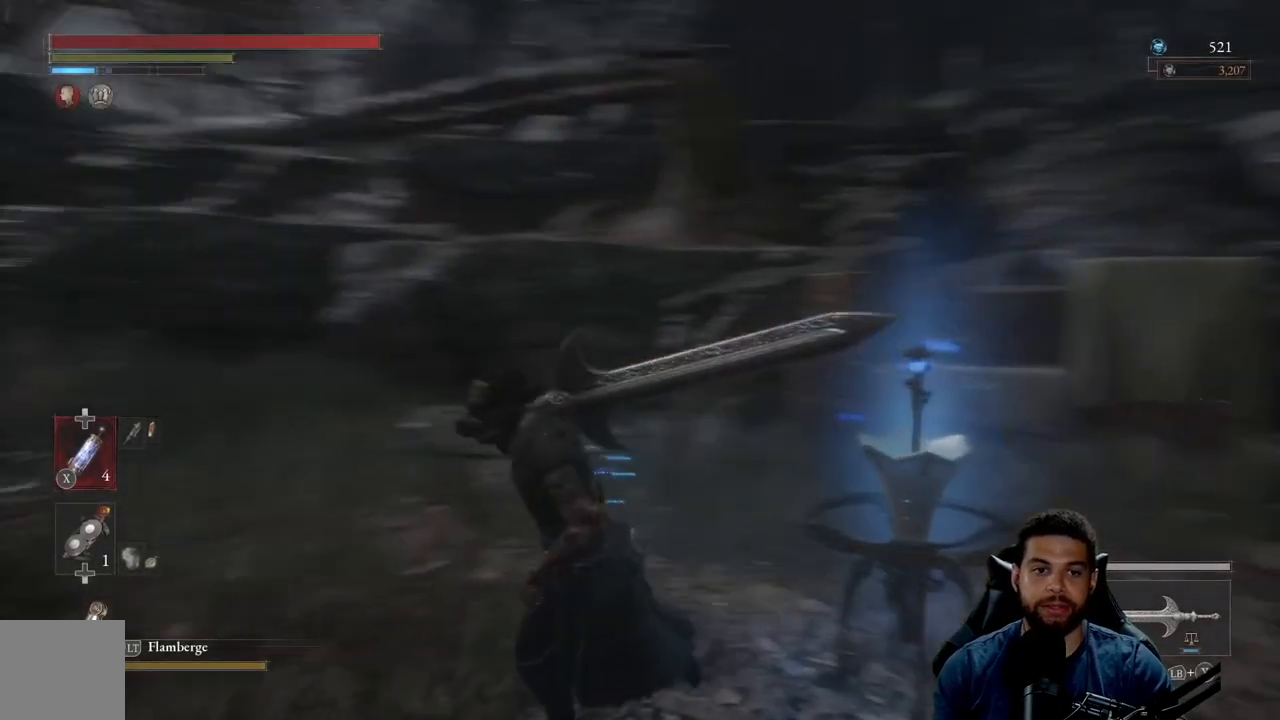
{"buttons": ["B"], "left_stick": "up-left", "right_stick": "center", "events": [[117, "left_stick", "up-left"], [267, "right_stick", "center"], [367, "B", "down"]]}
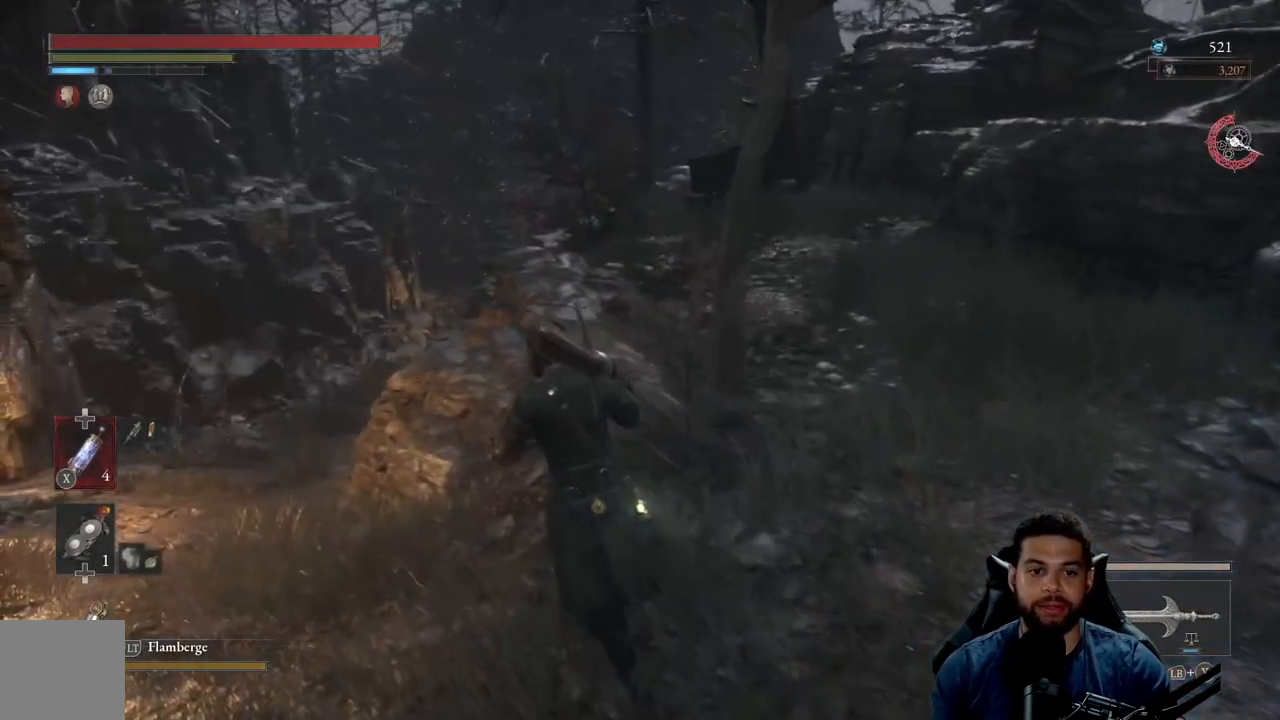
{"buttons": ["B"], "left_stick": "up-left", "right_stick": "center", "events": [[200, "right_stick", "left"], [333, "right_stick", "center"]]}
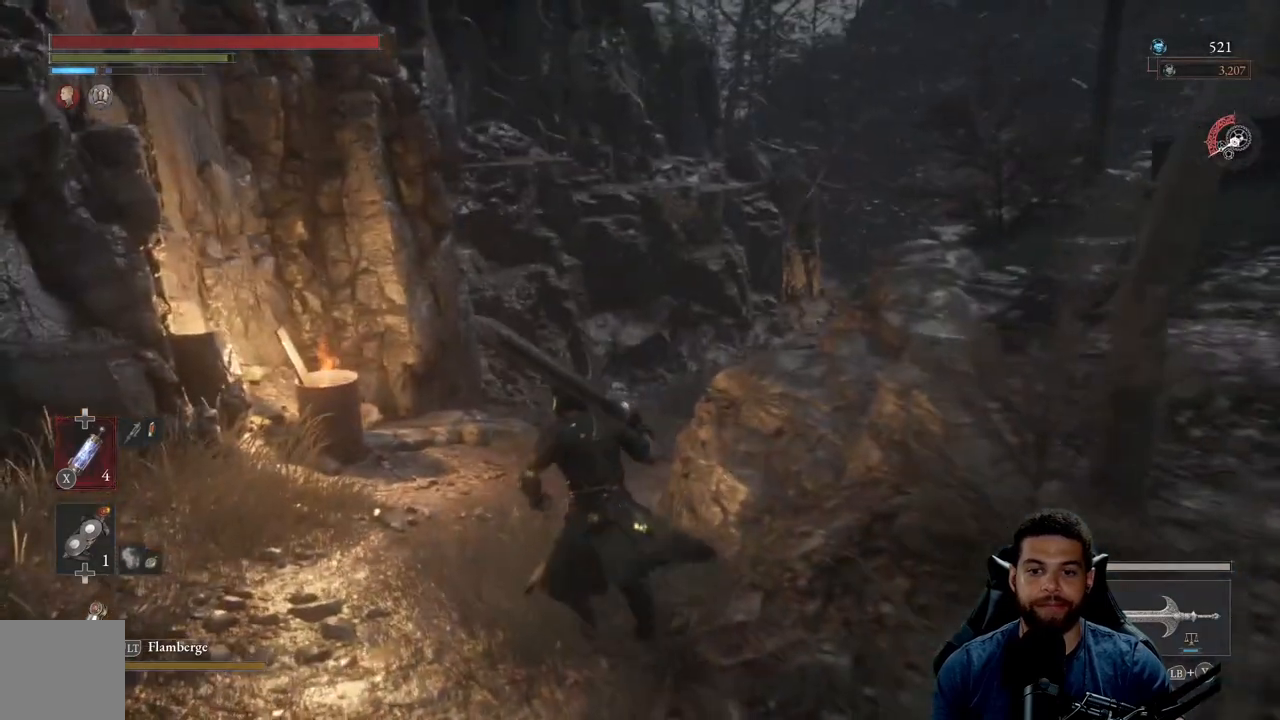
{"buttons": ["B"], "left_stick": "up", "right_stick": "center", "events": [[67, "left_stick", "up"]]}
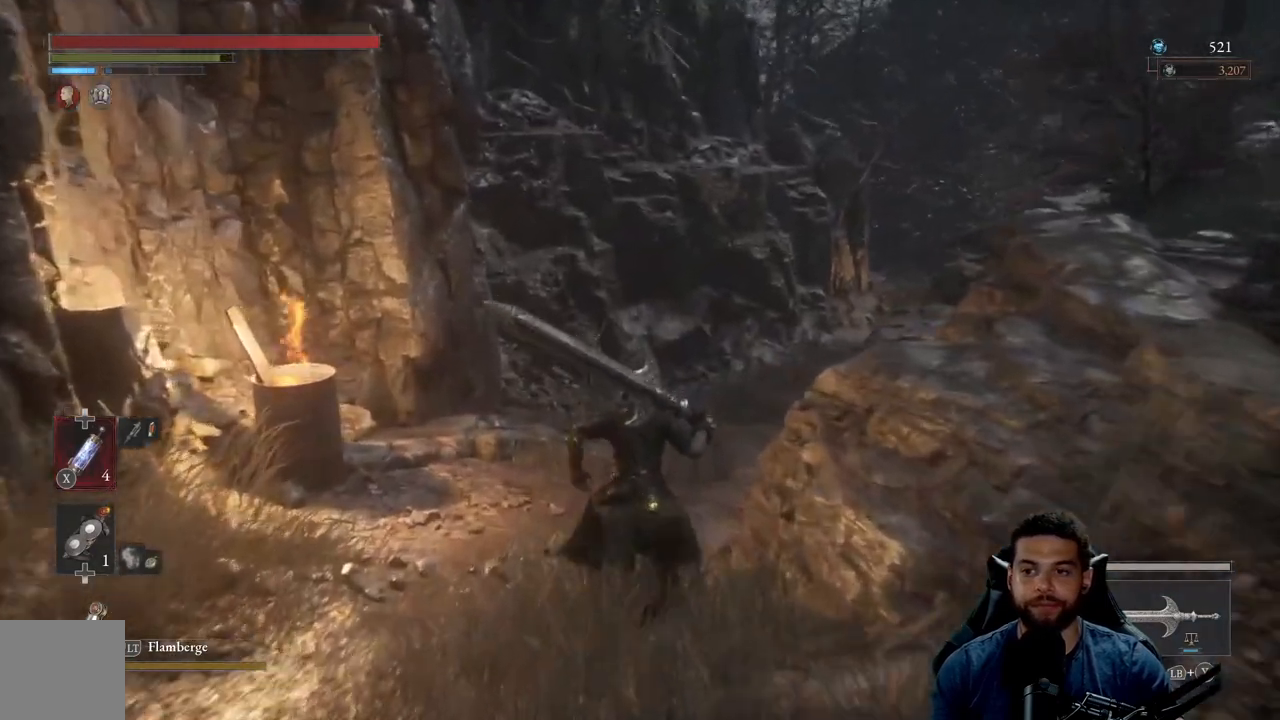
{"buttons": ["B"], "left_stick": "up", "right_stick": "center", "events": [[17, "right_stick", "right"], [200, "right_stick", "center"]]}
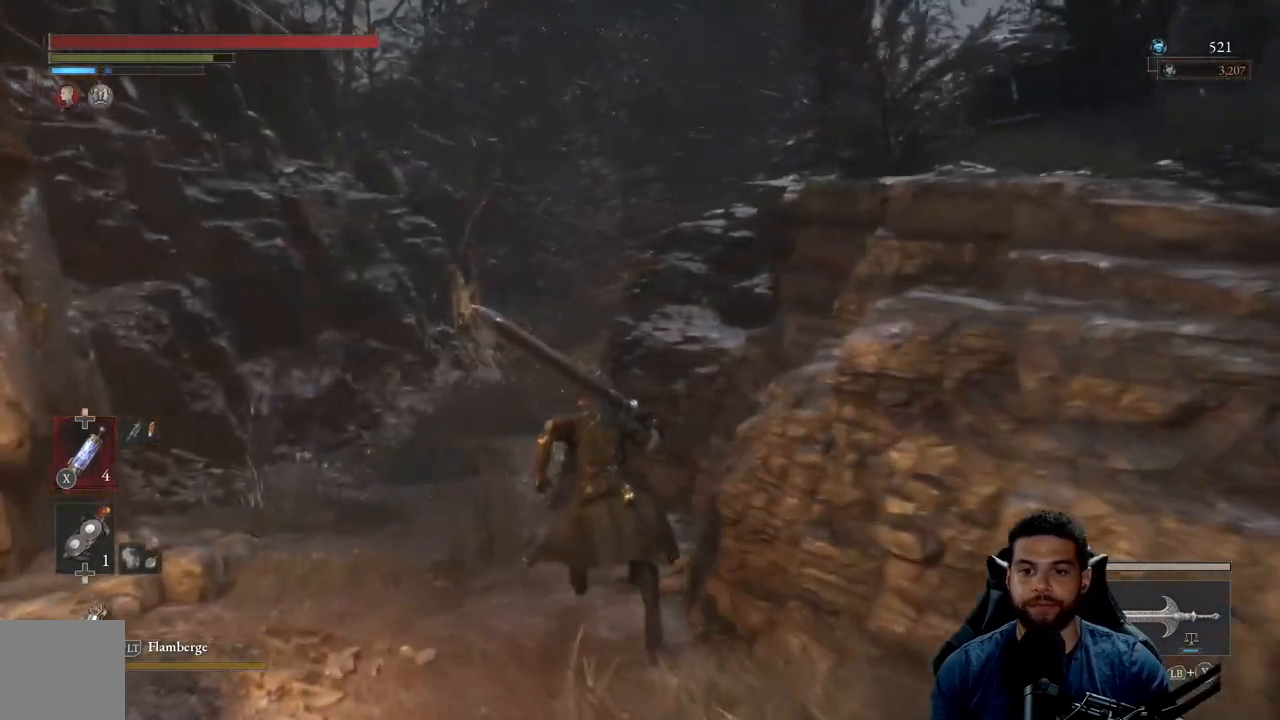
{"buttons": ["B"], "left_stick": "up", "right_stick": "down-right", "events": [[450, "right_stick", "down-right"]]}
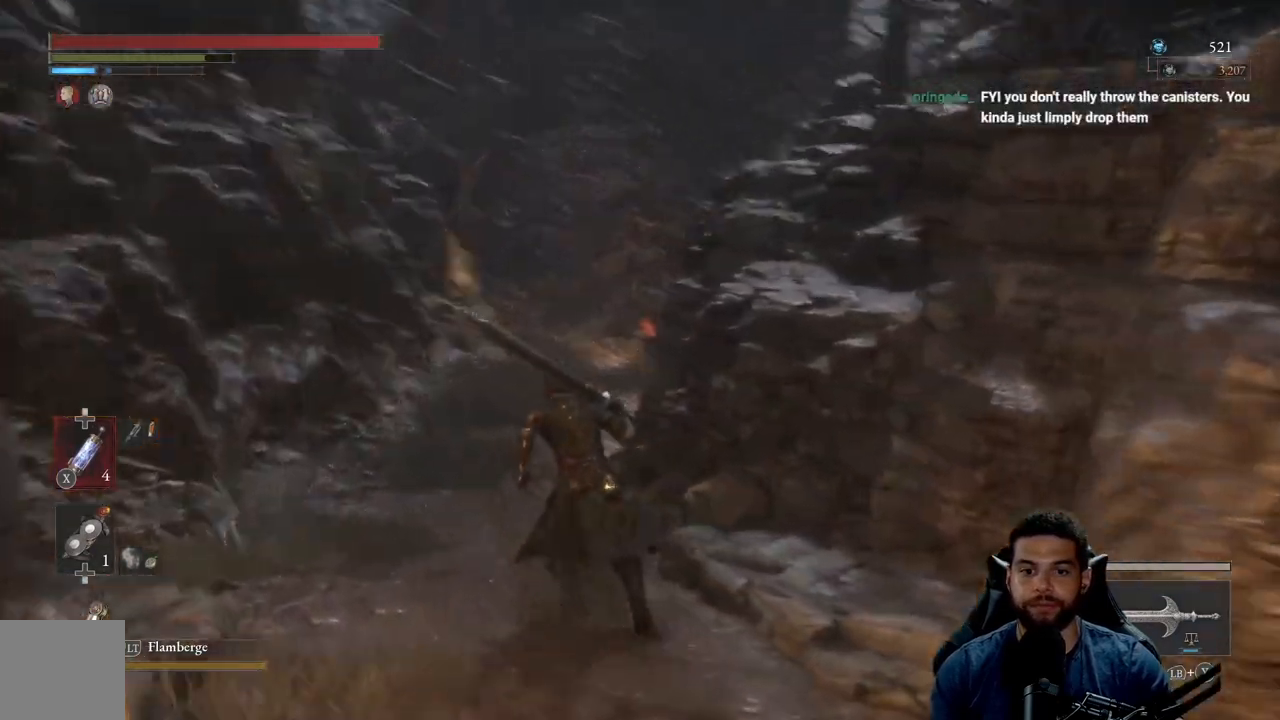
{"buttons": ["B"], "left_stick": "up", "right_stick": "center", "events": [[100, "right_stick", "center"]]}
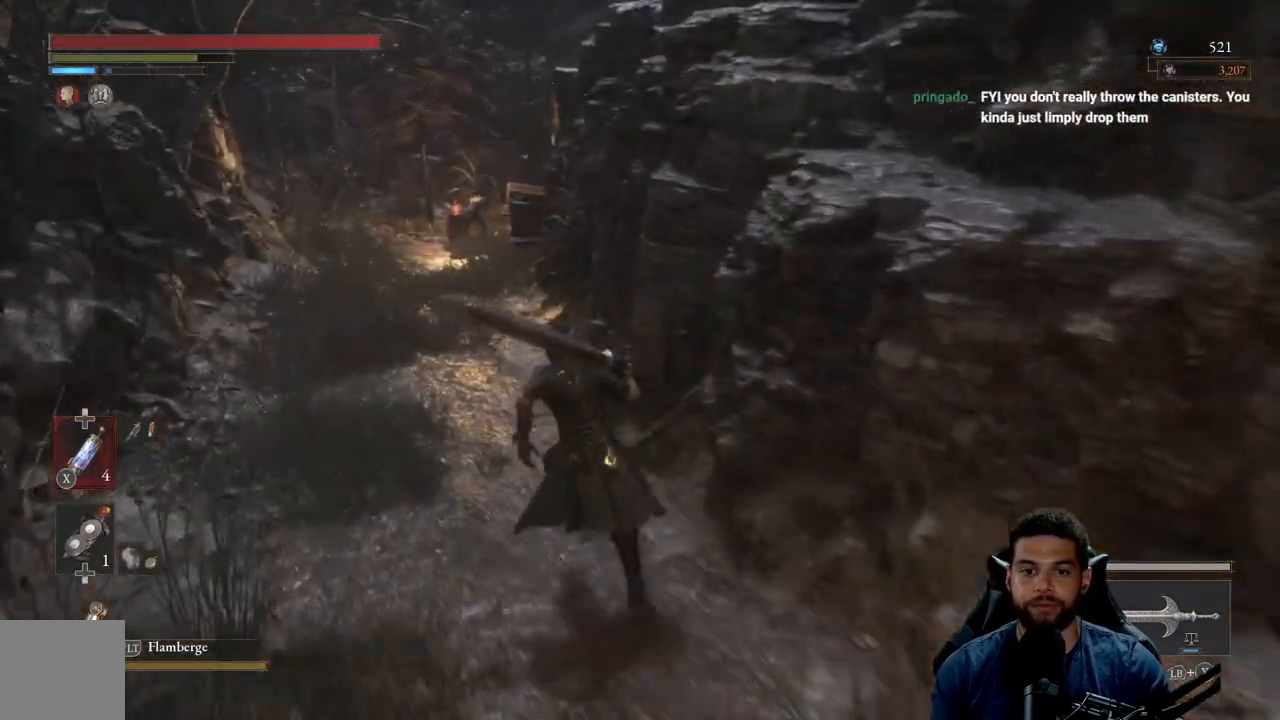
{"buttons": ["B"], "left_stick": "up", "right_stick": "center", "events": []}
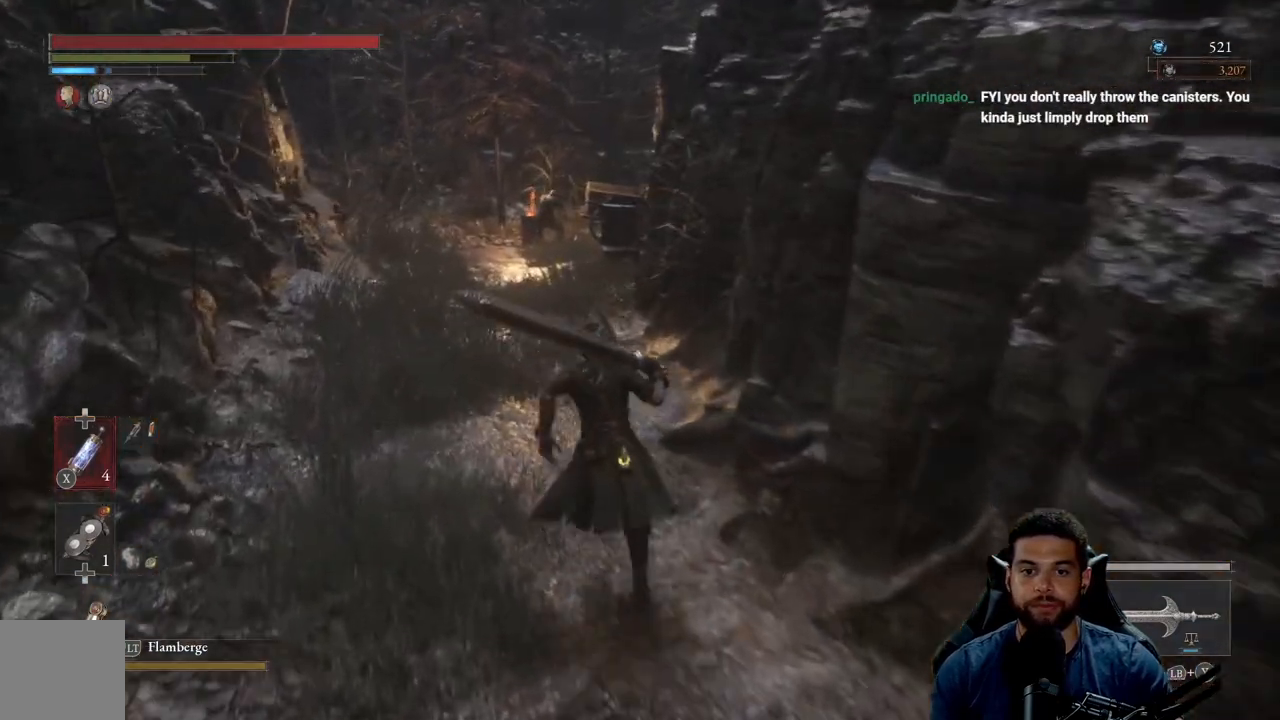
{"buttons": ["B"], "left_stick": "up", "right_stick": "center", "events": []}